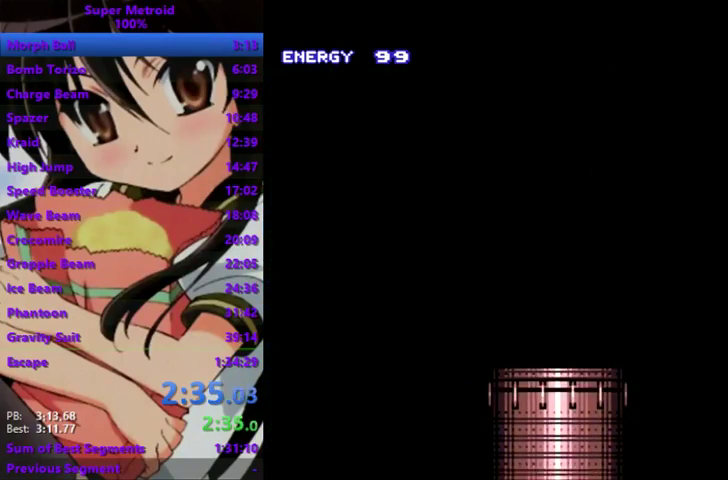
Gameplay with a controller; each line is a JSON object with the inputs held at the frame after it. "events" lists button and stick changes between this image and that frame as [ms after this image, input, new state], when the widget could be followed in between. Not read: DPAD_DOWN L3 R3 SQUARE.
{"buttons": ["R1"], "events": []}
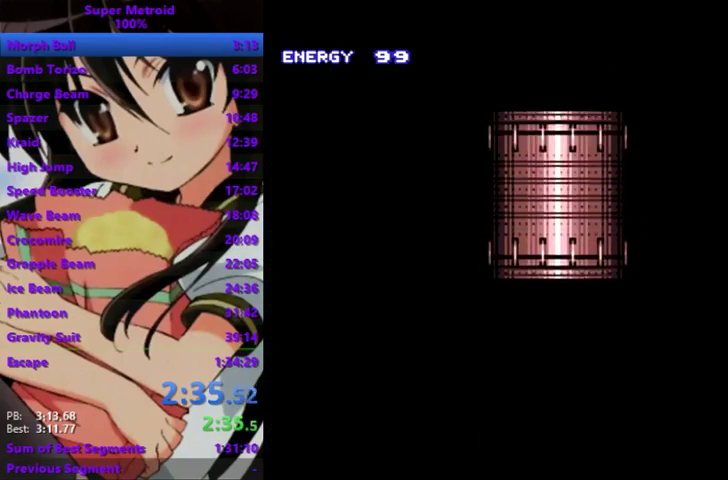
{"buttons": ["R1"], "events": []}
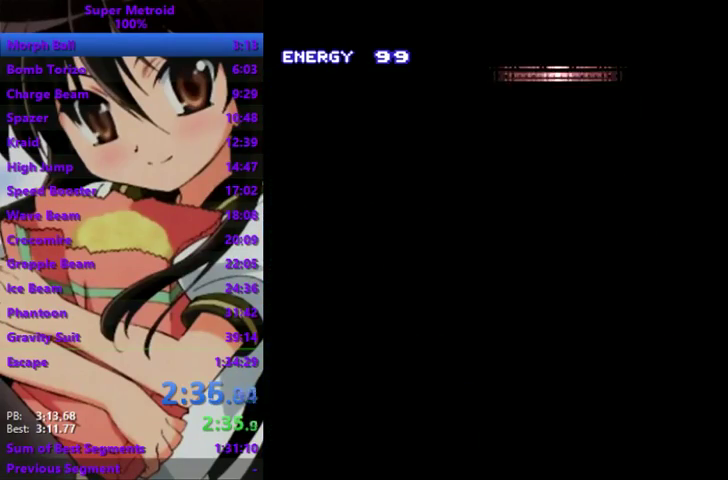
{"buttons": ["R1"], "events": []}
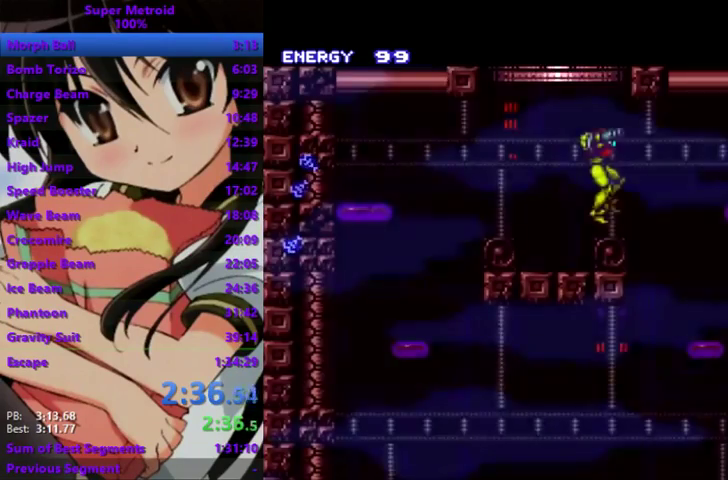
{"buttons": ["R1"], "events": []}
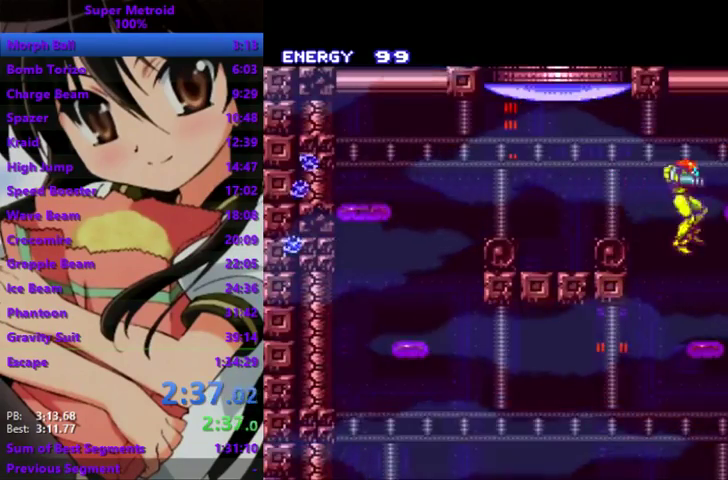
{"buttons": ["R1"], "events": []}
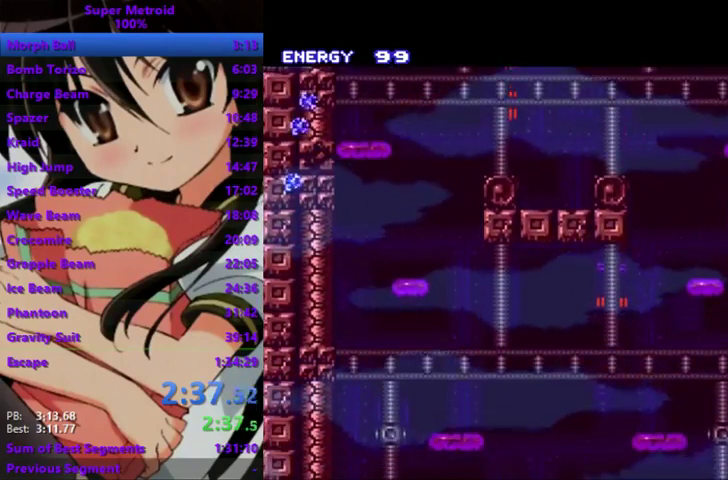
{"buttons": ["R1"], "events": []}
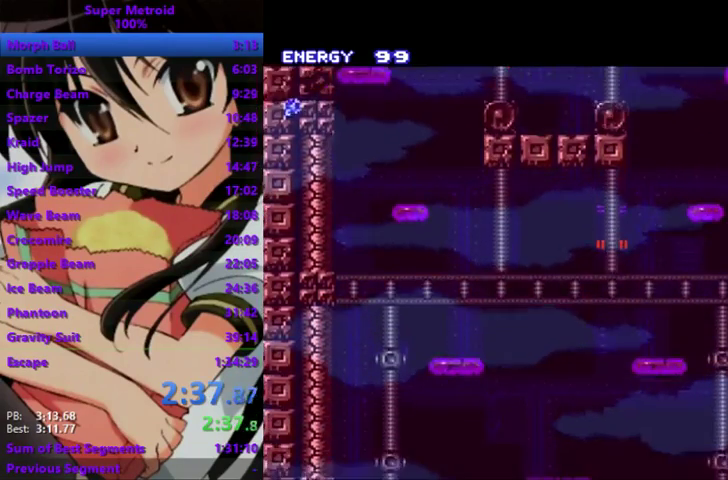
{"buttons": ["R1"], "events": []}
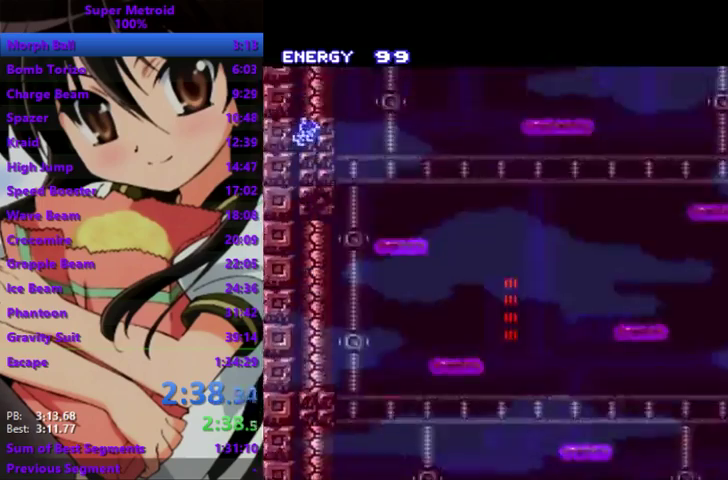
{"buttons": ["R1"], "events": []}
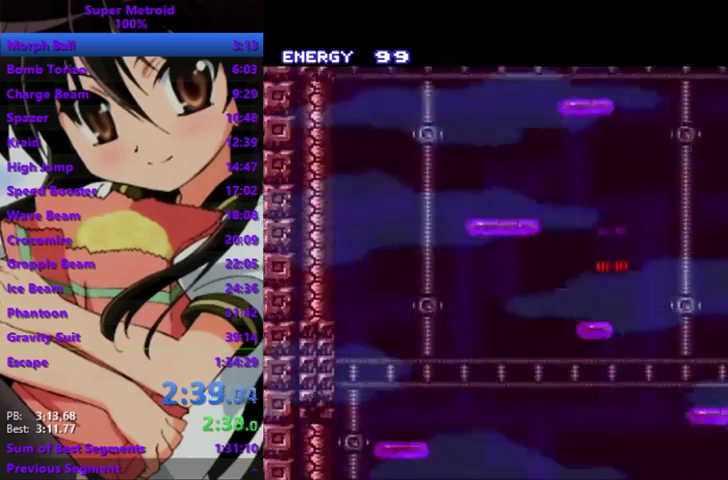
{"buttons": ["R1"], "events": []}
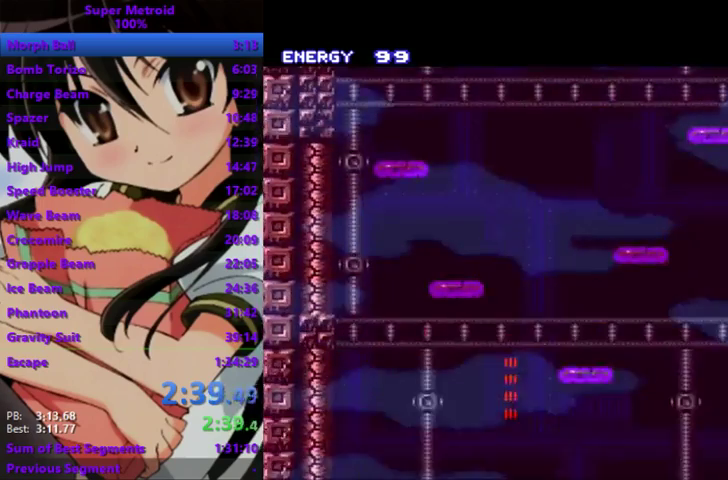
{"buttons": ["R1"], "events": []}
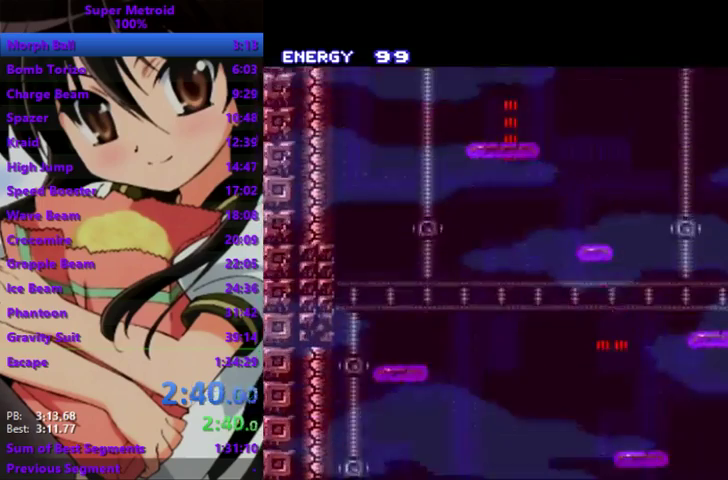
{"buttons": ["R1"], "events": []}
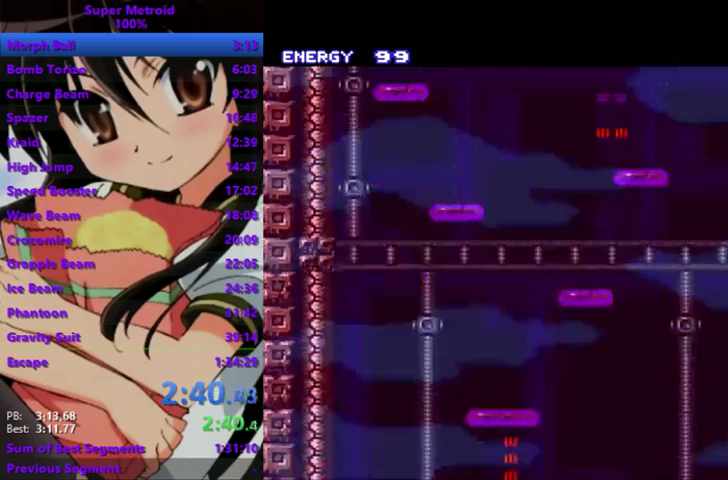
{"buttons": ["R1"], "events": []}
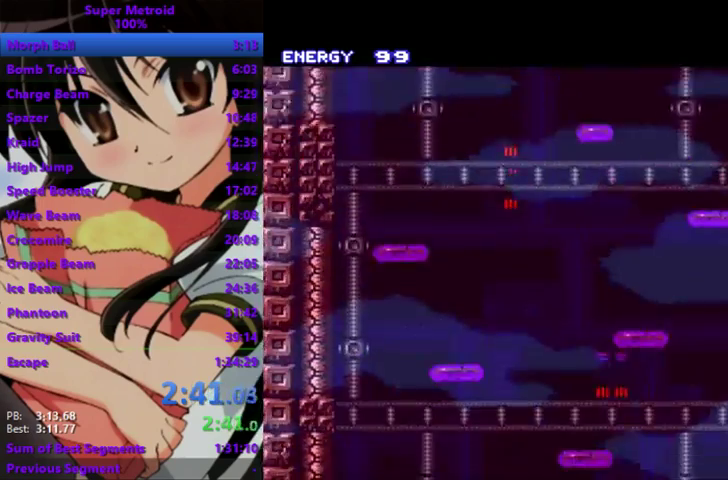
{"buttons": ["R1"], "events": []}
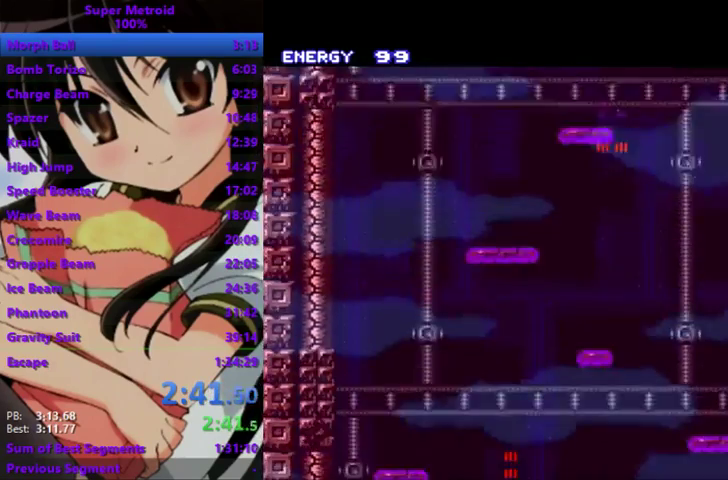
{"buttons": ["R1"], "events": []}
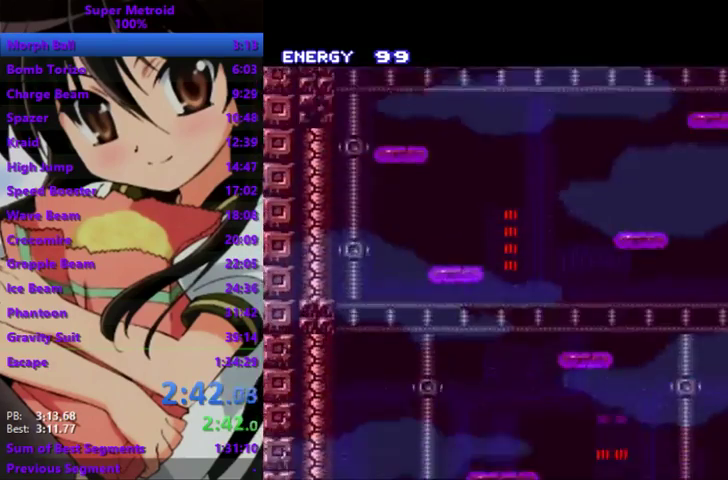
{"buttons": ["R1"], "events": []}
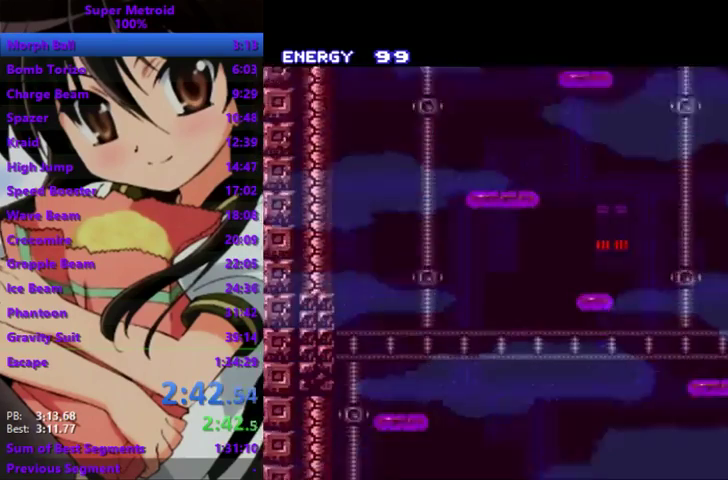
{"buttons": ["R1"], "events": []}
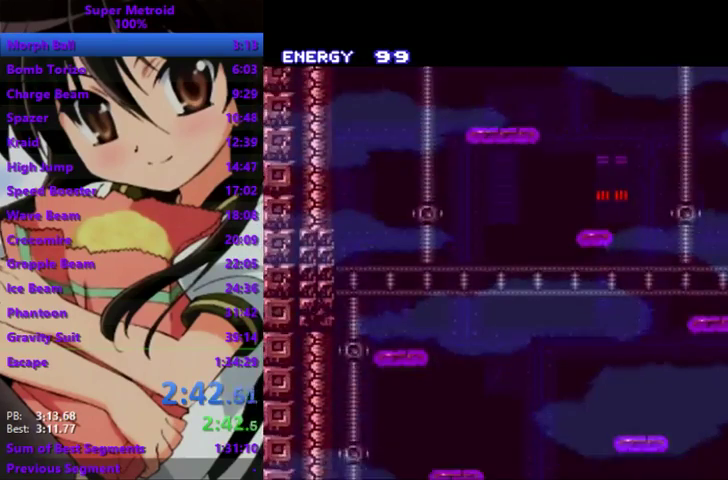
{"buttons": ["R1"], "events": []}
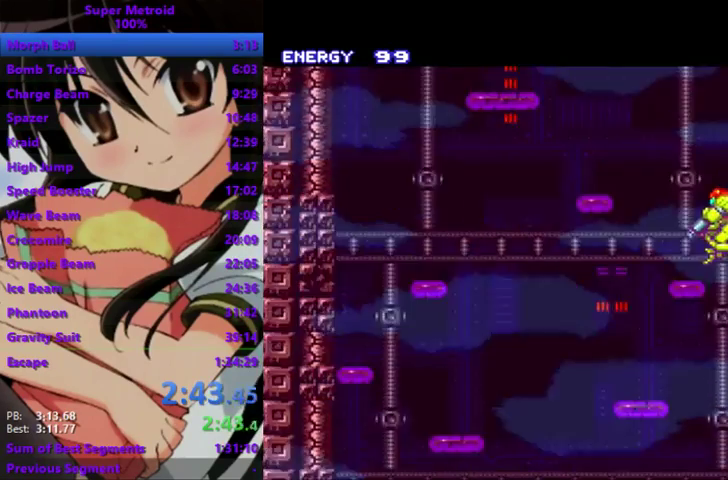
{"buttons": ["R1"], "events": []}
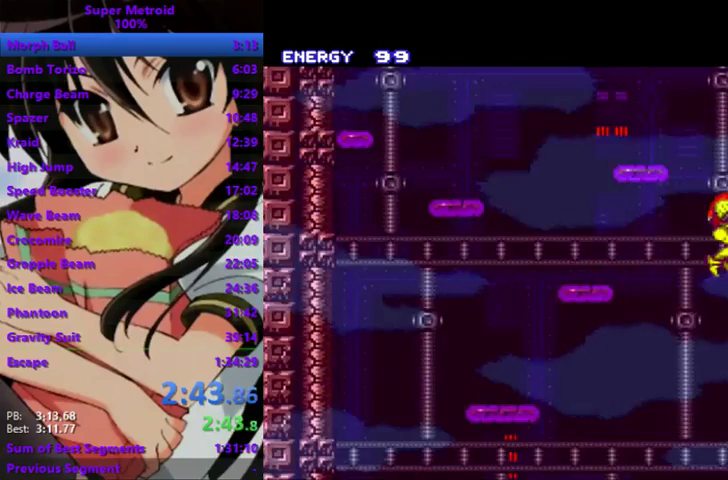
{"buttons": ["R1"], "events": []}
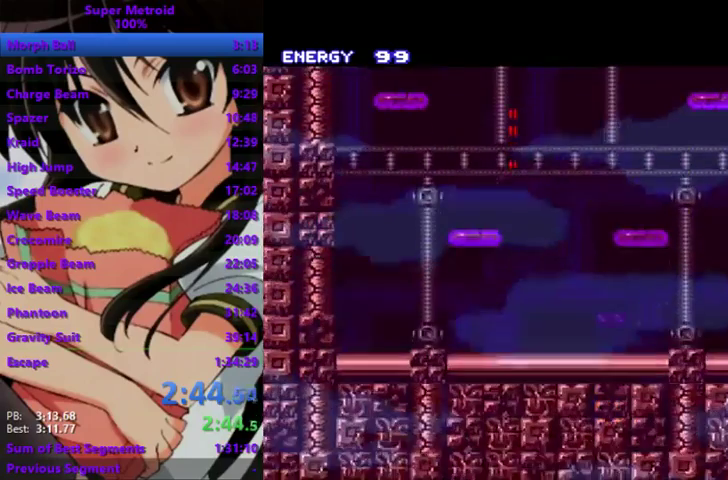
{"buttons": ["R1"], "events": []}
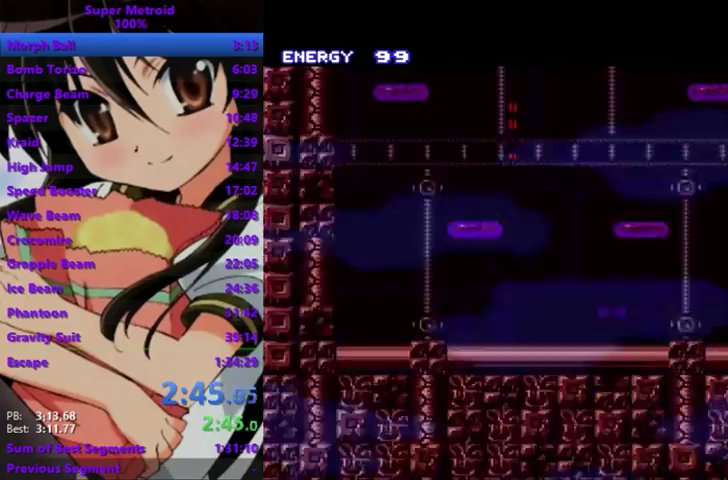
{"buttons": ["R1"], "events": []}
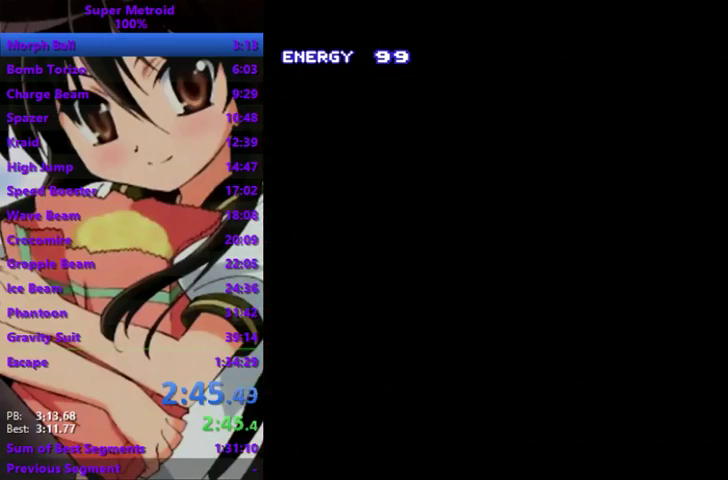
{"buttons": ["R1"], "events": []}
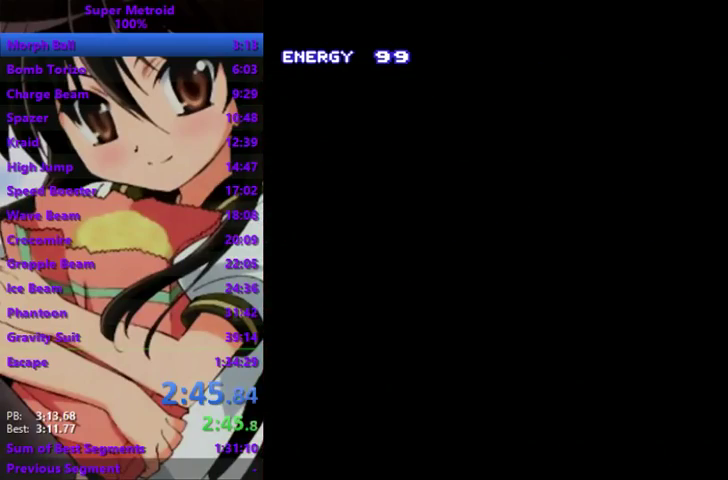
{"buttons": ["R1"], "events": []}
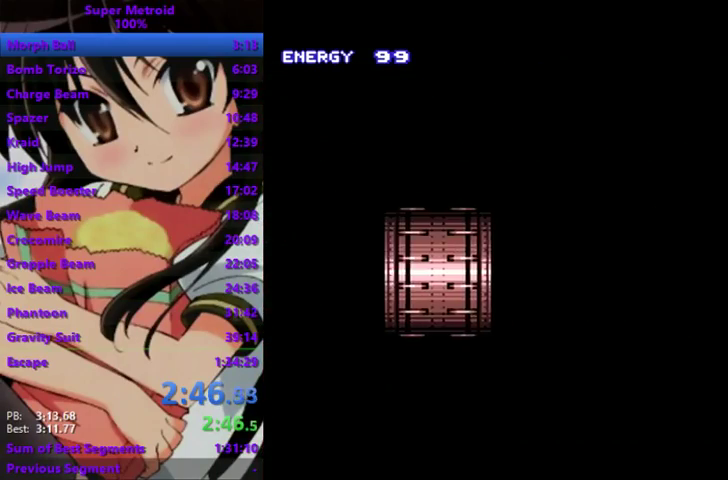
{"buttons": ["R1"], "events": []}
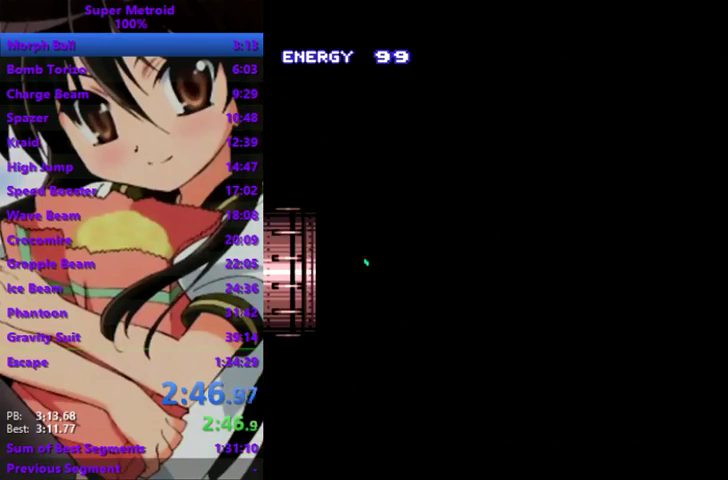
{"buttons": ["R1"], "events": []}
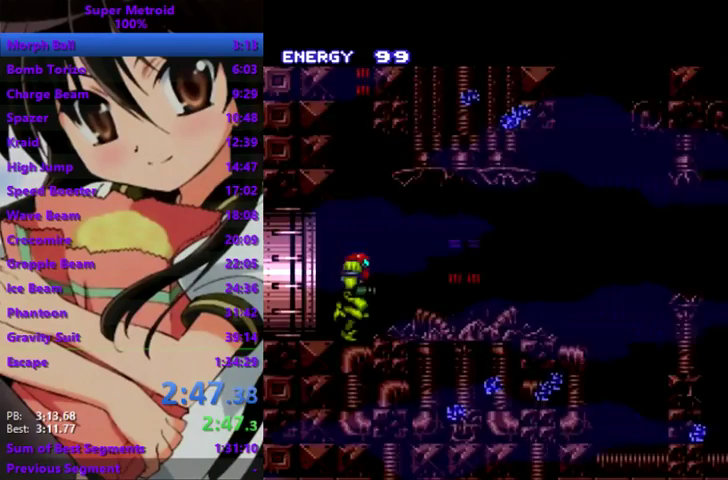
{"buttons": ["L1", "DPAD_LEFT"], "events": [[100, "DPAD_LEFT", "down"], [100, "L1", "down"], [100, "R1", "up"]]}
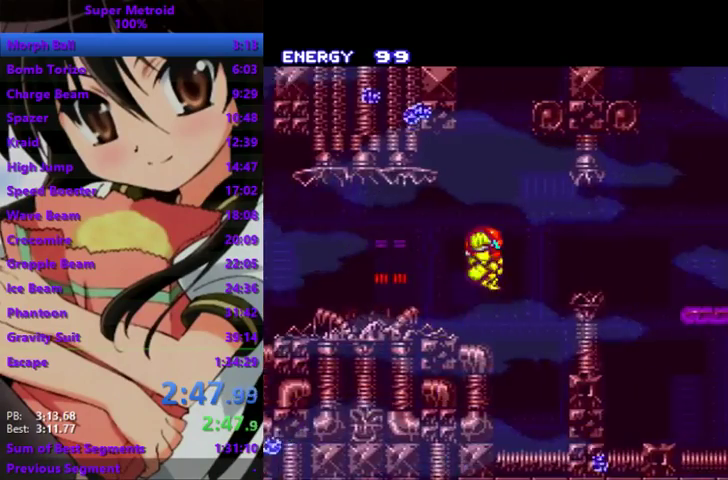
{"buttons": ["L1", "DPAD_LEFT"], "events": []}